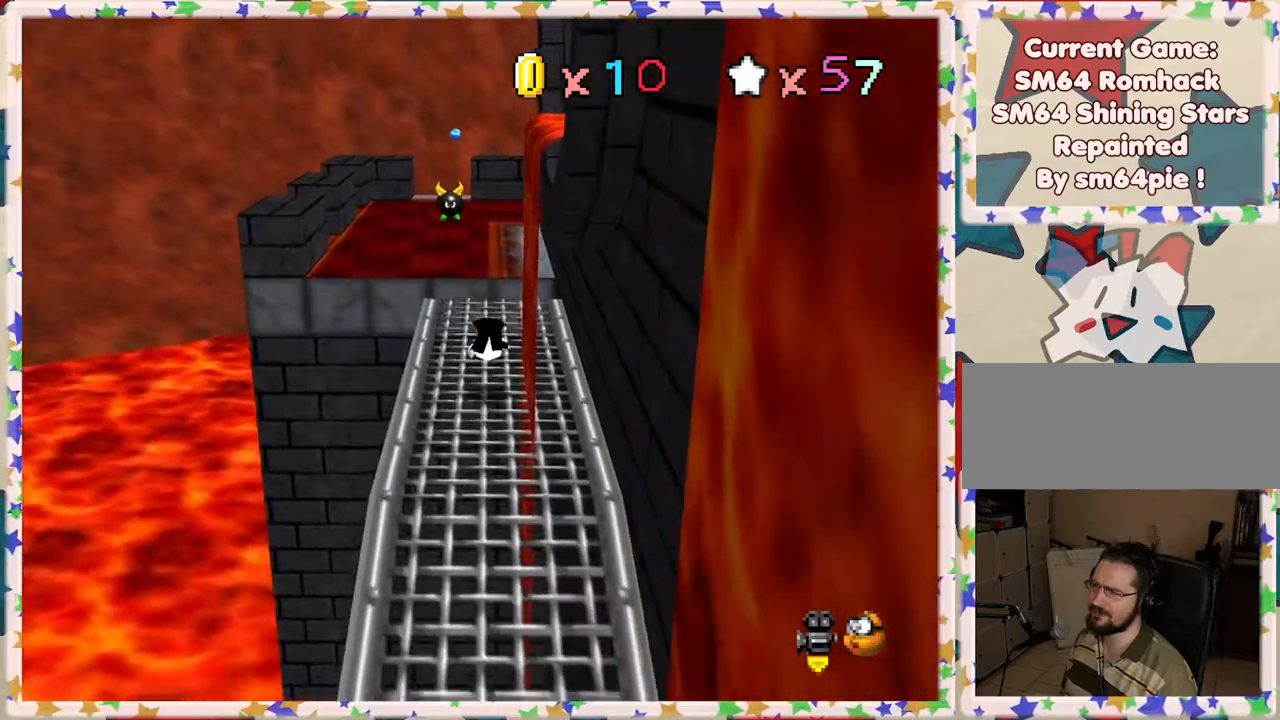
Gameplay with a controller (Nintendo layout); each line is a JSON object with the inputs held at the frame after it. "events" lists button and stick changes between this image and that frame as [ms after this image, input, new state], when the widget could be followed in between. Not read: L3 R3.
{"buttons": ["C_LEFT"], "left_stick": "up", "events": [[233, "A", "down"], [400, "A", "up"], [500, "C_LEFT", "down"]]}
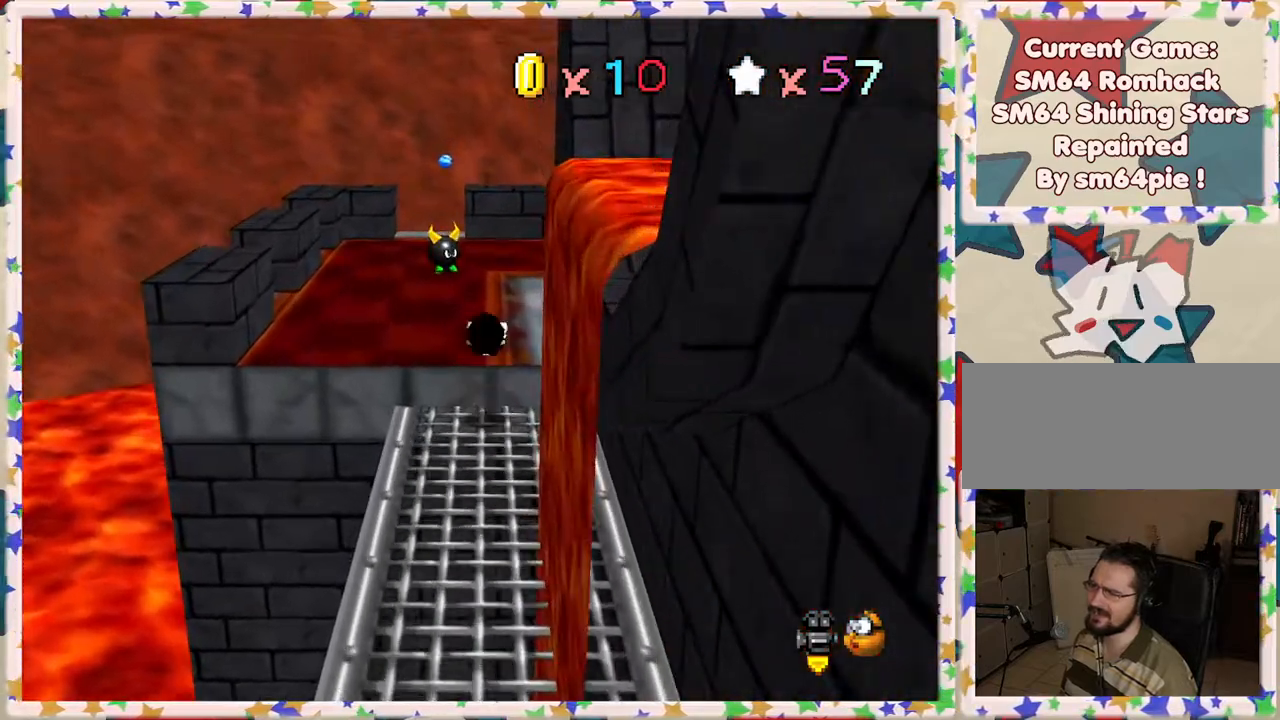
{"buttons": [], "left_stick": "up-left", "events": [[133, "C_LEFT", "up"], [317, "left_stick", "up-left"]]}
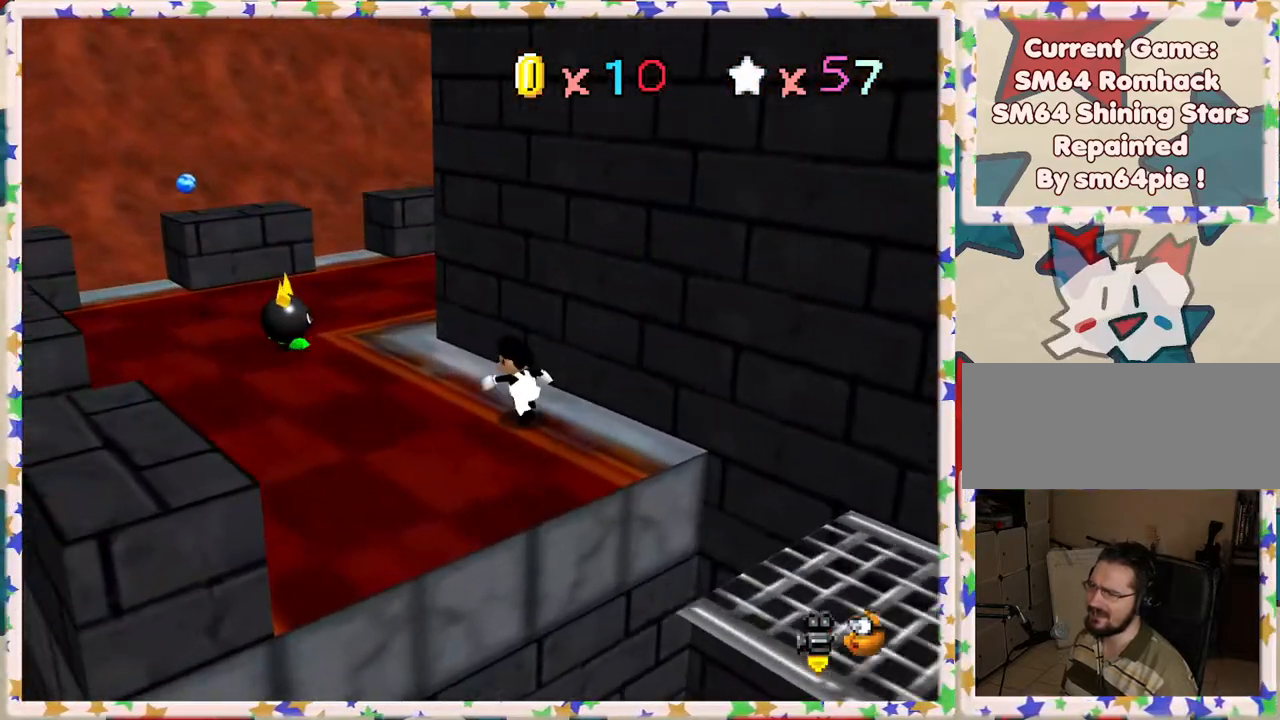
{"buttons": ["C_LEFT"], "left_stick": "up", "events": [[450, "C_LEFT", "down"], [450, "left_stick", "up"]]}
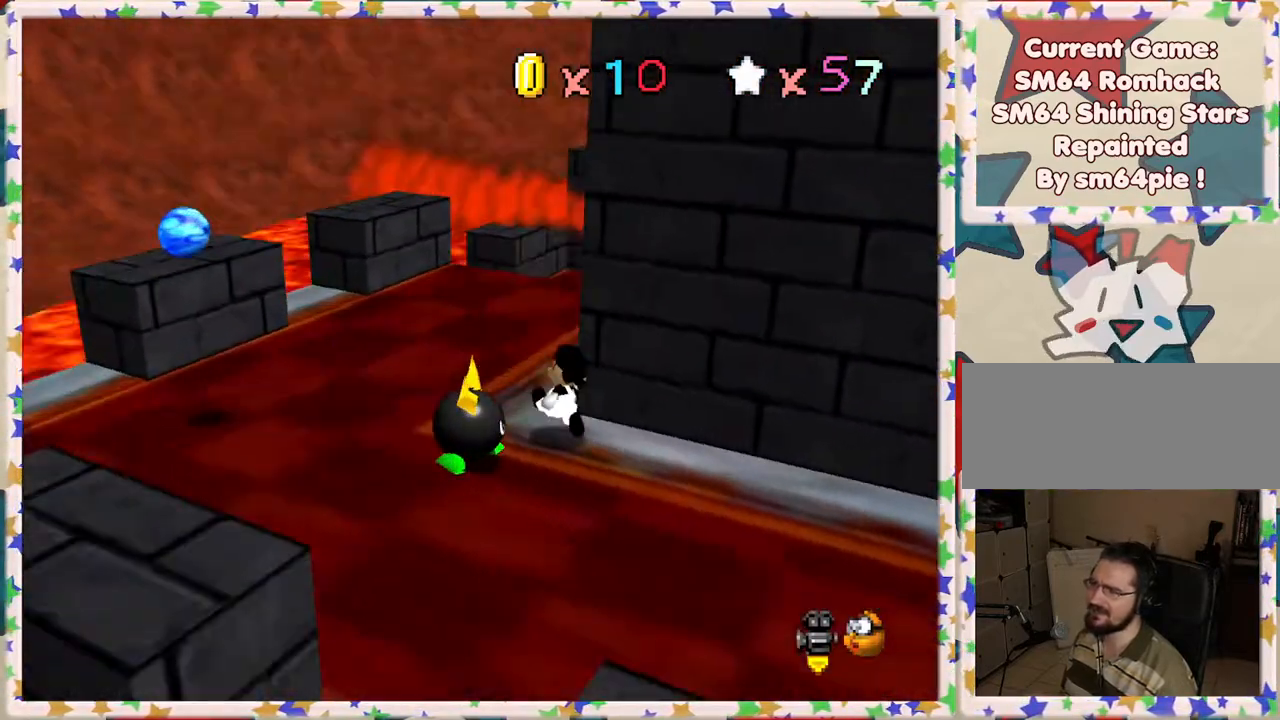
{"buttons": [], "left_stick": "up-left", "events": [[33, "C_LEFT", "up"], [267, "left_stick", "left"], [483, "left_stick", "up-left"]]}
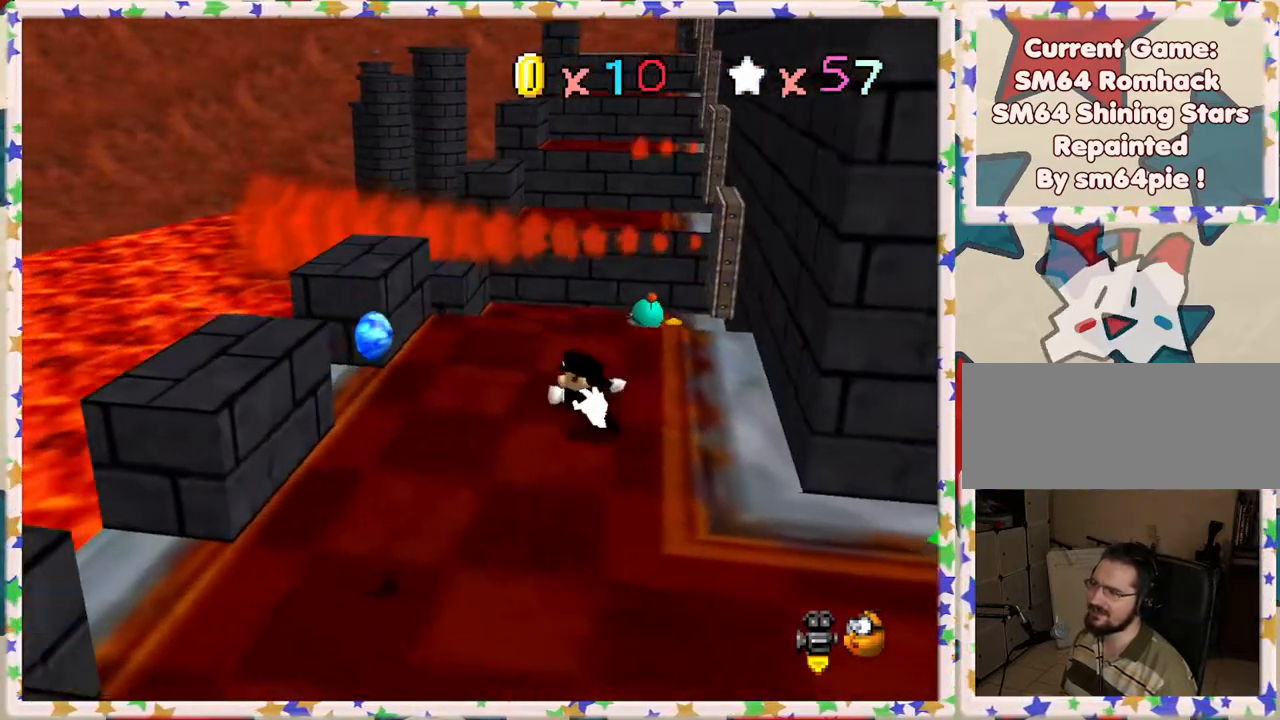
{"buttons": [], "left_stick": "up-right", "events": [[83, "left_stick", "up"], [300, "left_stick", "up-right"]]}
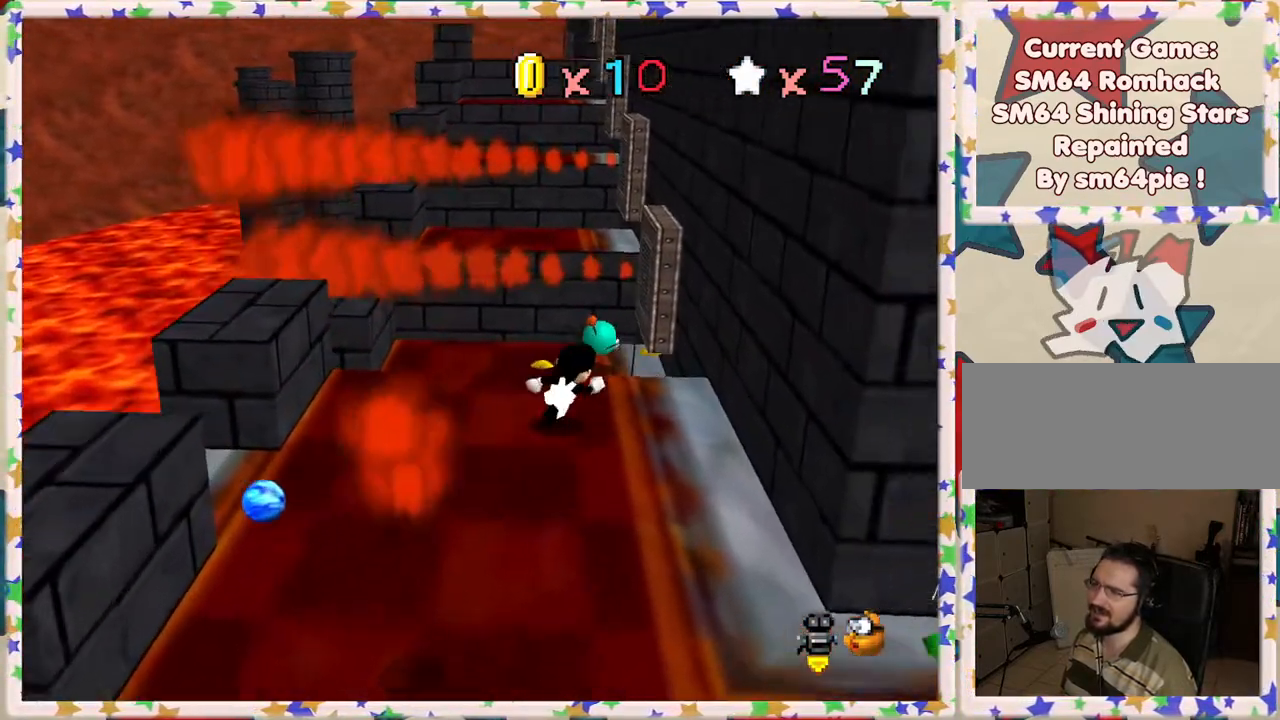
{"buttons": ["A", "Z"], "left_stick": "up-left", "events": [[67, "left_stick", "up"], [133, "Z", "down"], [167, "A", "down"], [317, "left_stick", "up-right"], [500, "left_stick", "up-left"]]}
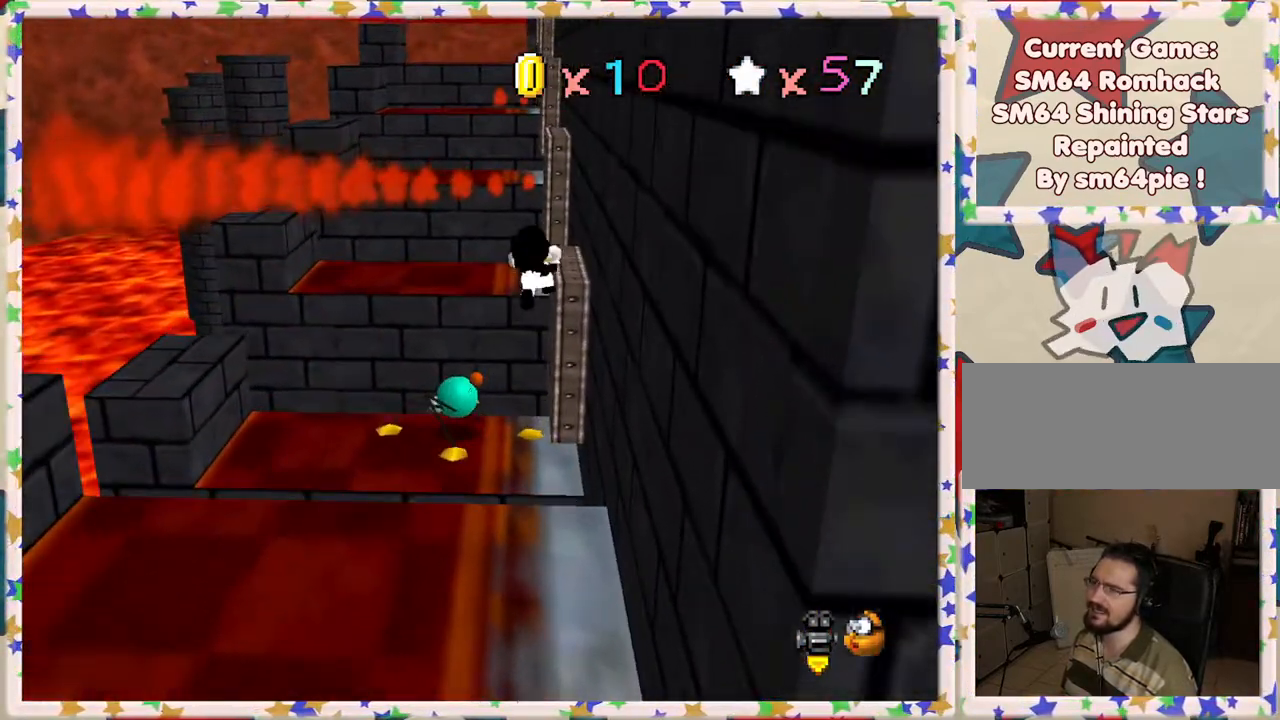
{"buttons": [], "left_stick": "down-left", "events": [[50, "left_stick", "left"], [217, "left_stick", "center"], [300, "Z", "up"], [300, "left_stick", "up"], [350, "A", "up"], [450, "left_stick", "down-left"]]}
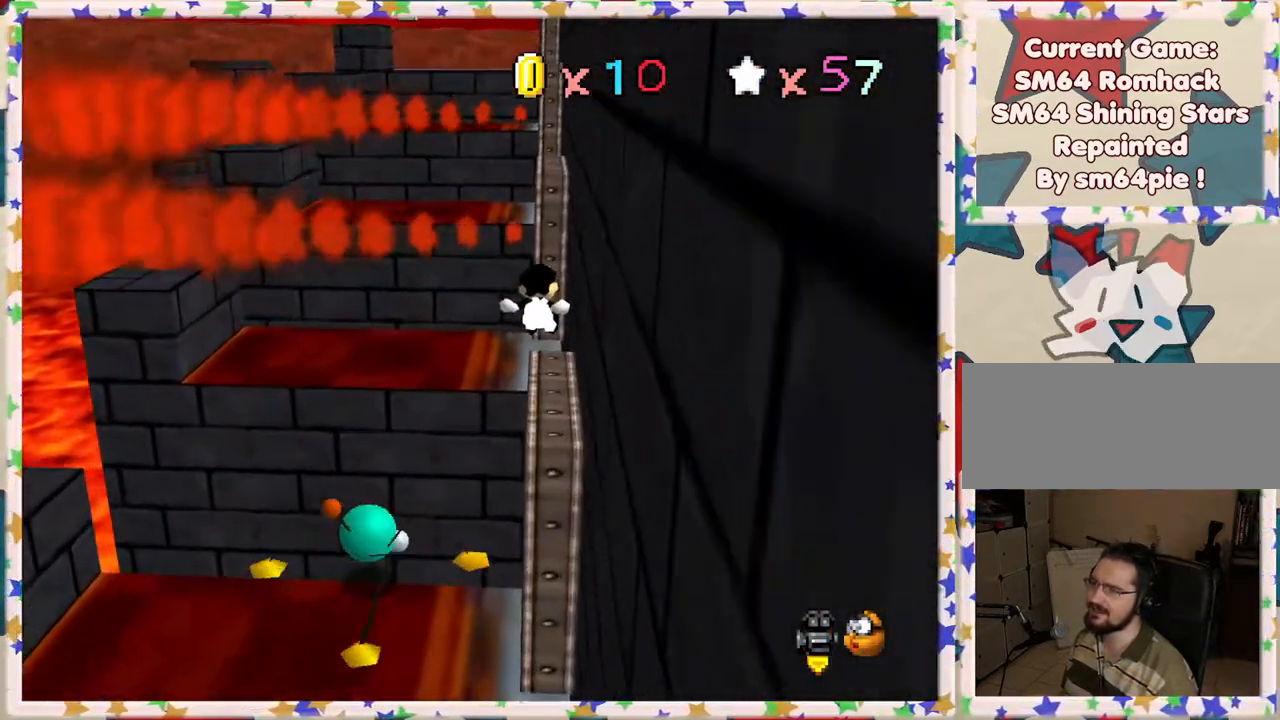
{"buttons": ["A"], "left_stick": "up", "events": [[83, "left_stick", "left"], [233, "left_stick", "up-left"], [367, "left_stick", "up"], [433, "A", "down"]]}
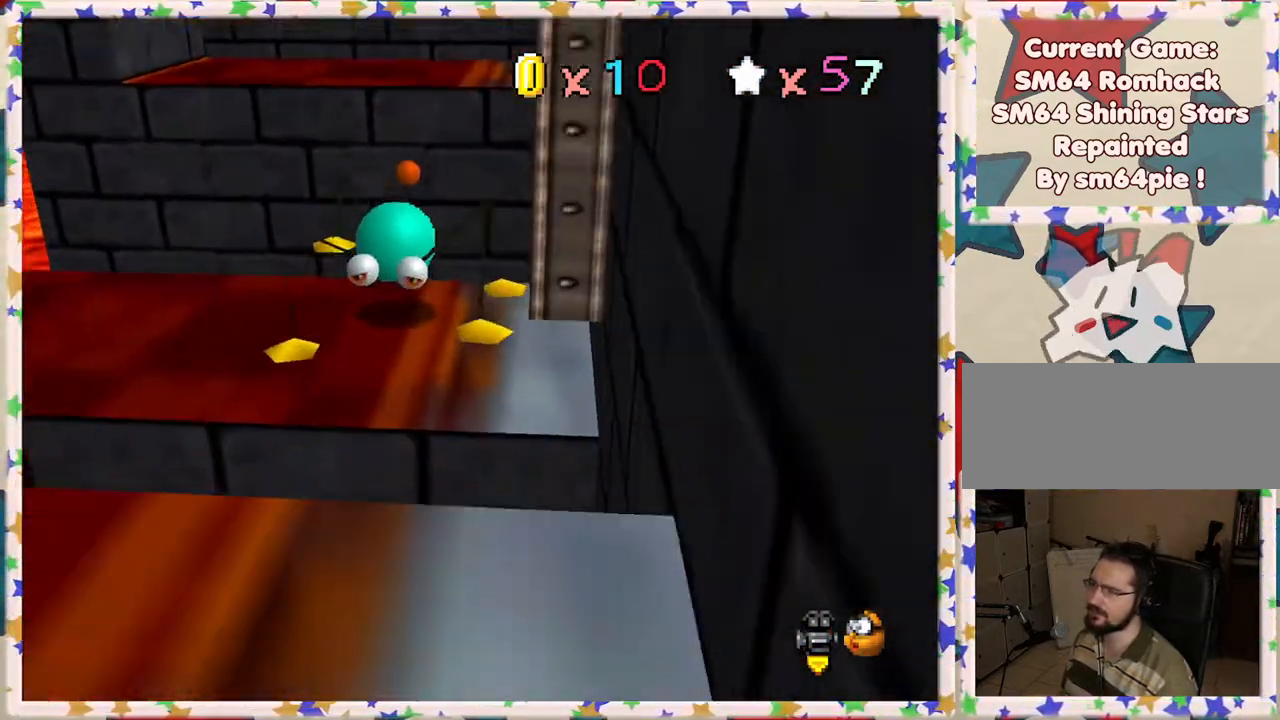
{"buttons": ["C_LEFT"], "left_stick": "down", "events": [[100, "A", "up"], [183, "left_stick", "center"], [217, "C_LEFT", "down"], [267, "left_stick", "down"], [367, "C_LEFT", "up"], [433, "C_LEFT", "down"]]}
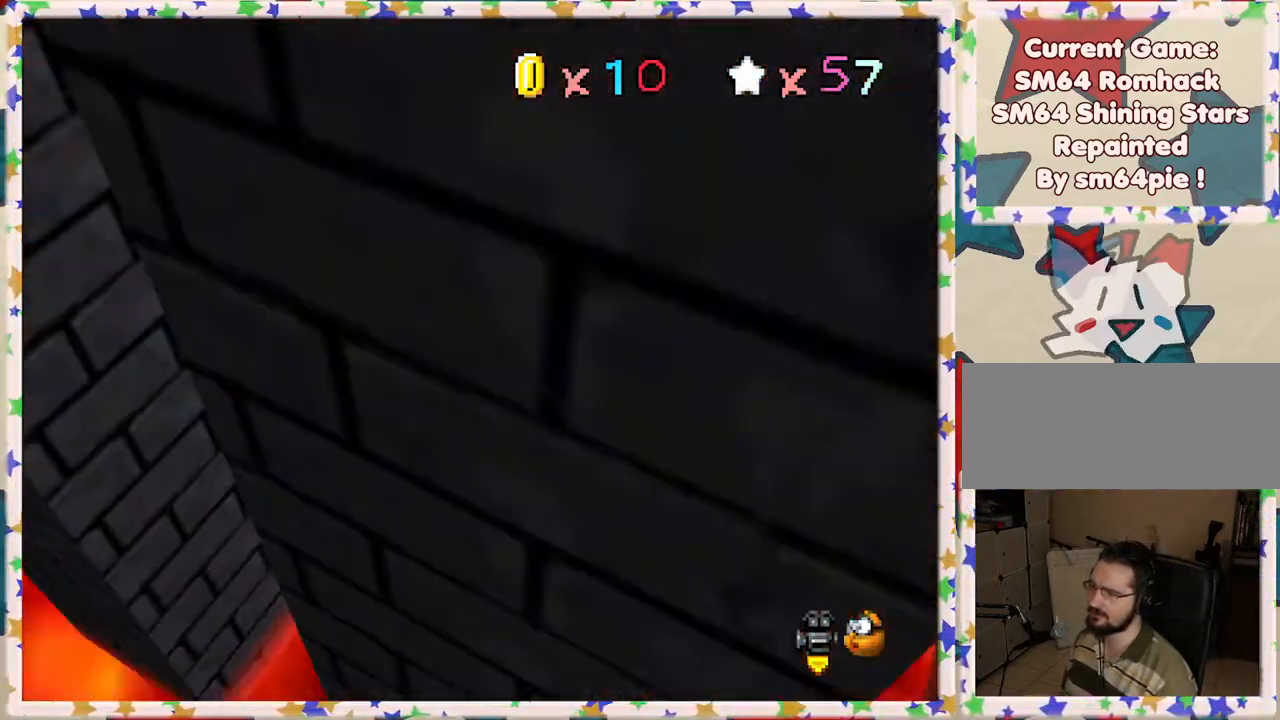
{"buttons": [], "left_stick": "down", "events": [[83, "C_LEFT", "up"]]}
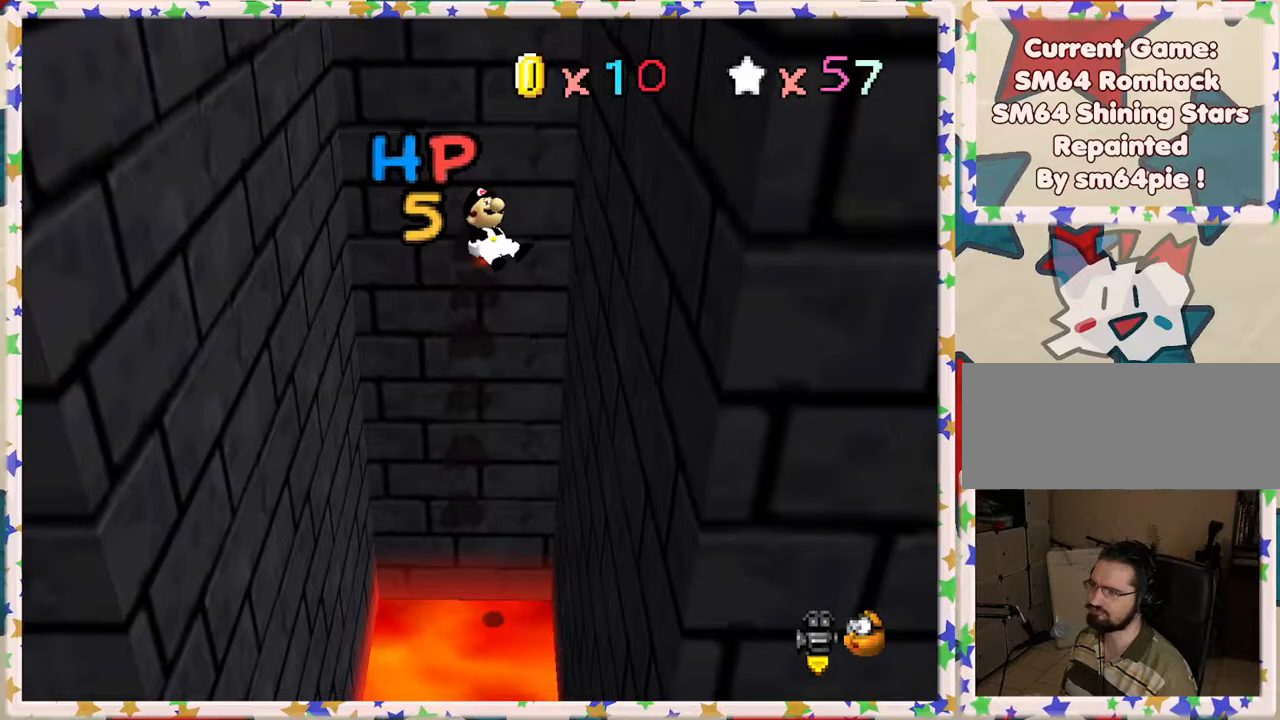
{"buttons": ["C_LEFT"], "left_stick": "down", "events": [[417, "C_LEFT", "down"]]}
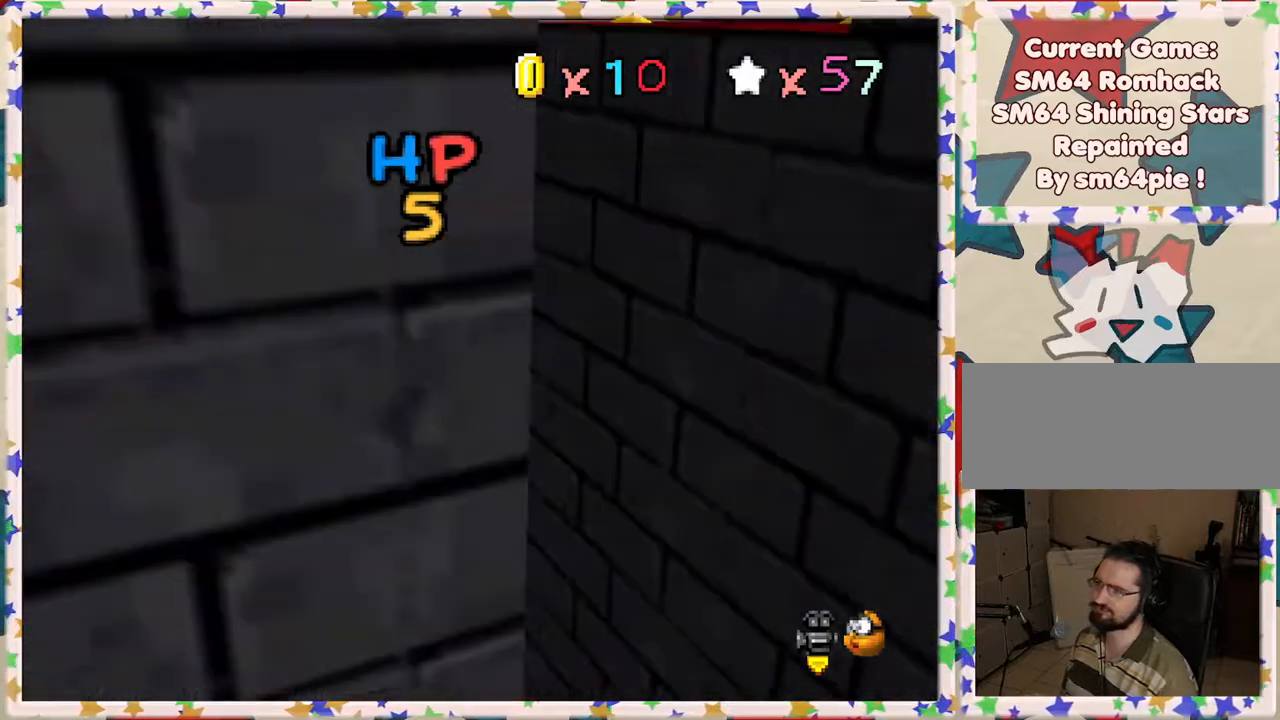
{"buttons": [], "left_stick": "down-right", "events": [[83, "C_LEFT", "up"], [300, "left_stick", "down-right"]]}
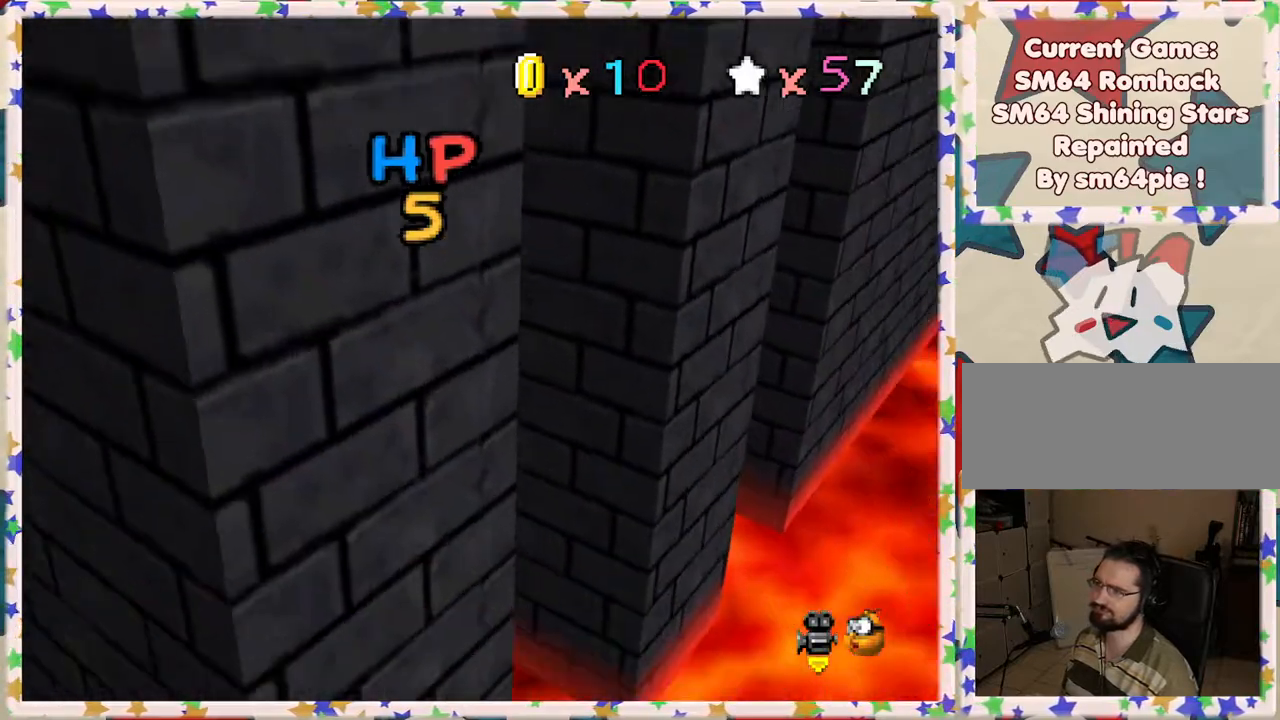
{"buttons": [], "left_stick": "up-right", "events": [[283, "left_stick", "right"], [450, "left_stick", "up-right"]]}
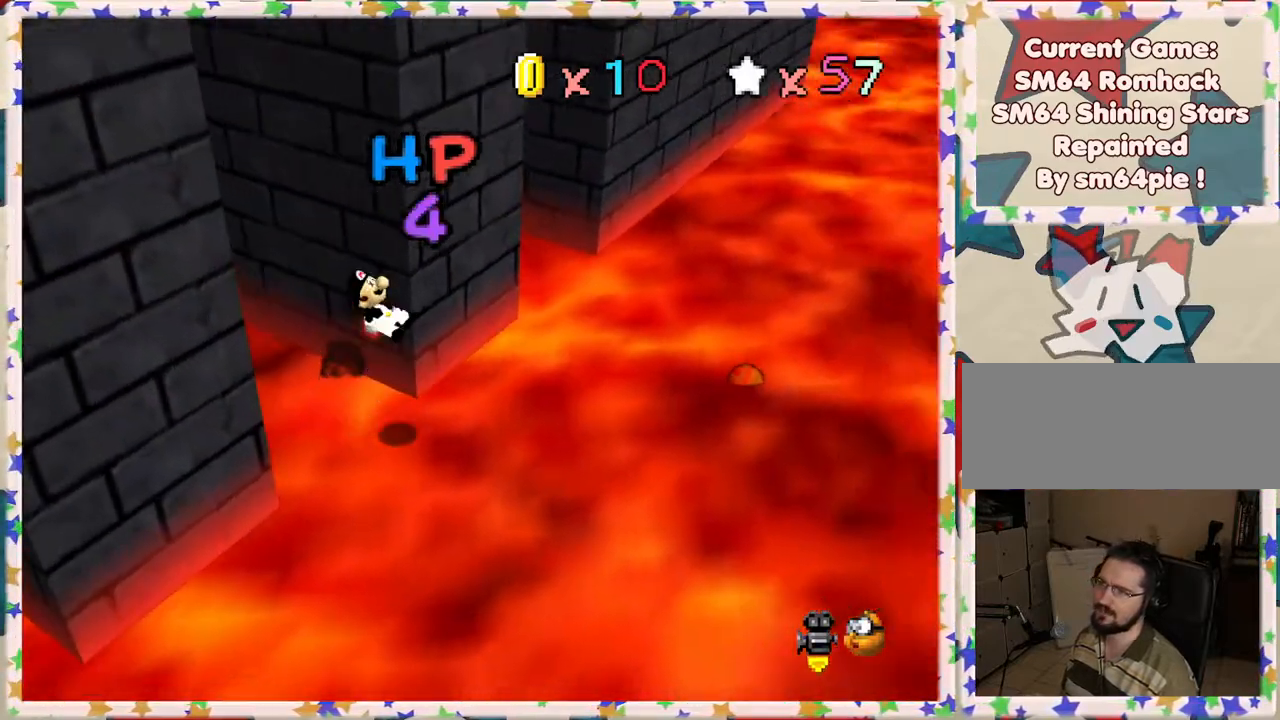
{"buttons": [], "left_stick": "up-right", "events": []}
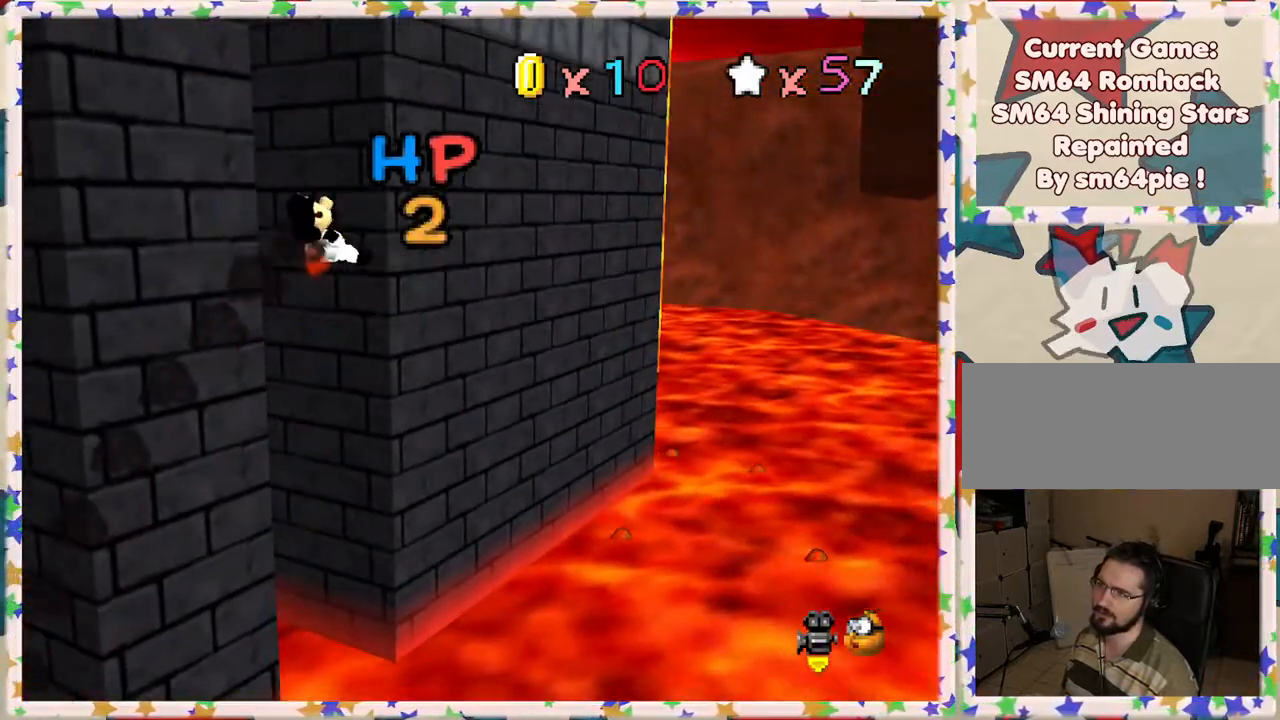
{"buttons": [], "left_stick": "up-right", "events": []}
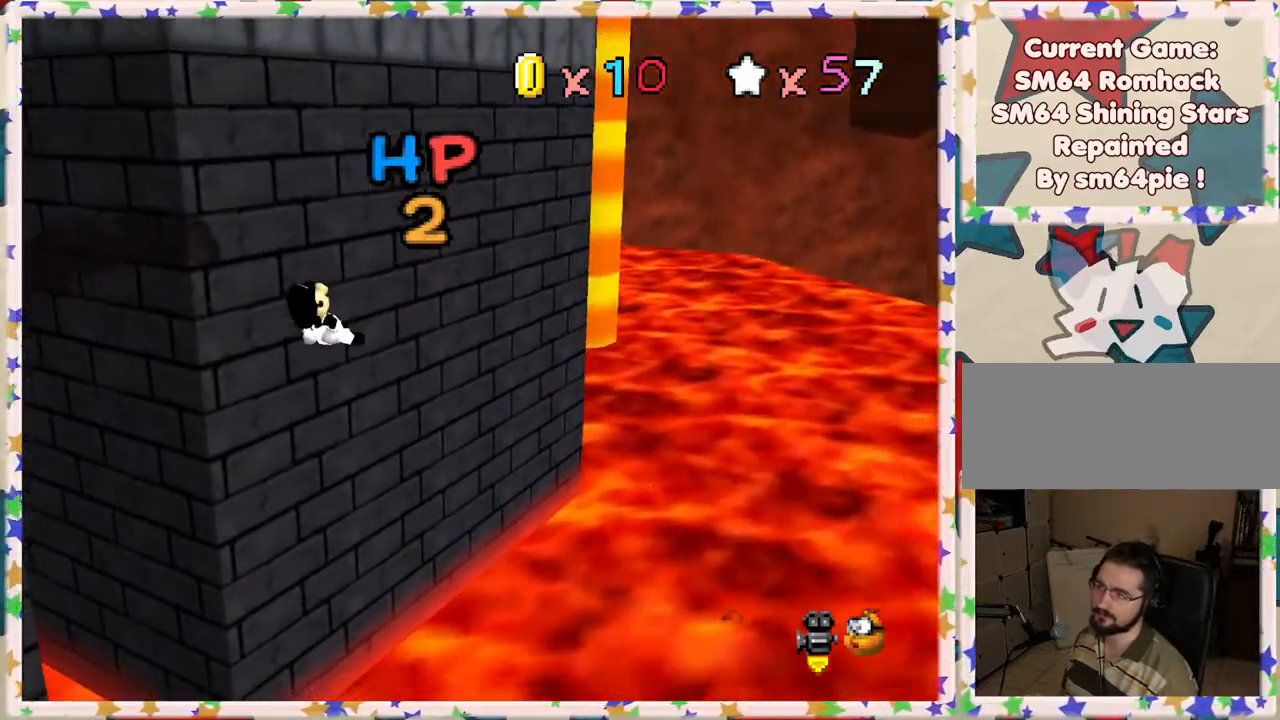
{"buttons": [], "left_stick": "up-right", "events": []}
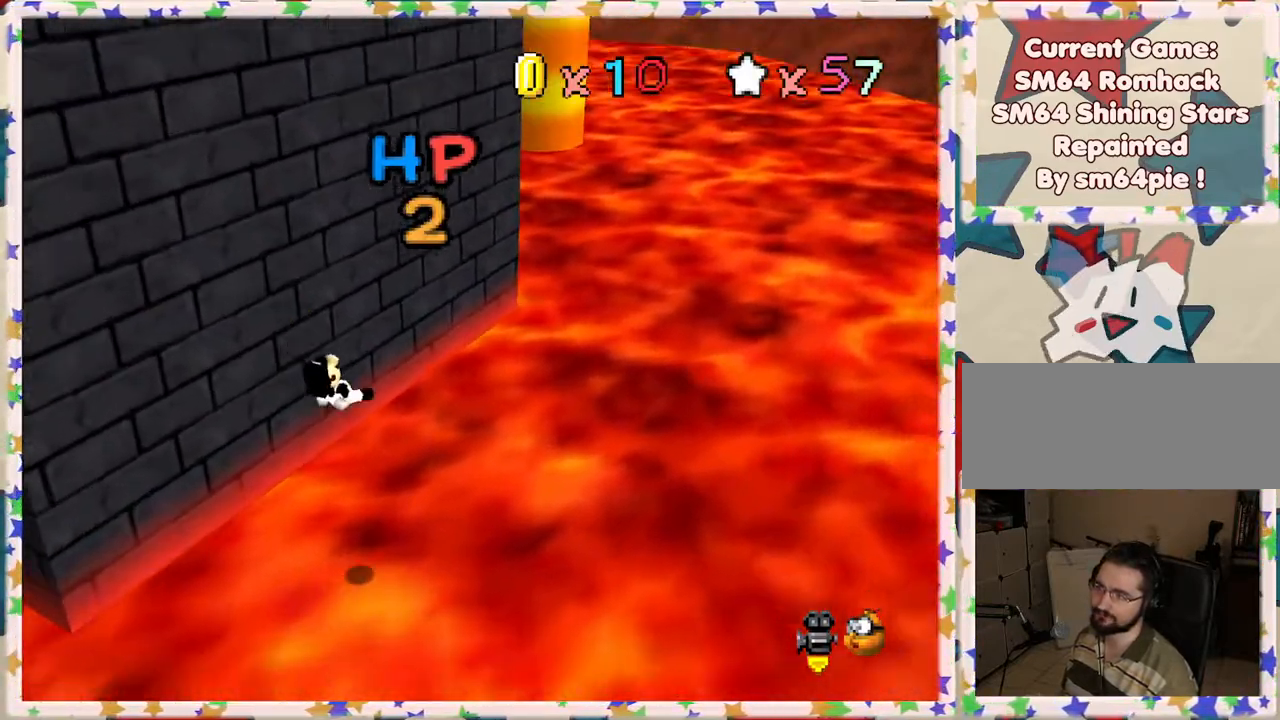
{"buttons": [], "left_stick": "right", "events": [[183, "C_RIGHT", "down"], [300, "left_stick", "right"], [333, "C_RIGHT", "up"]]}
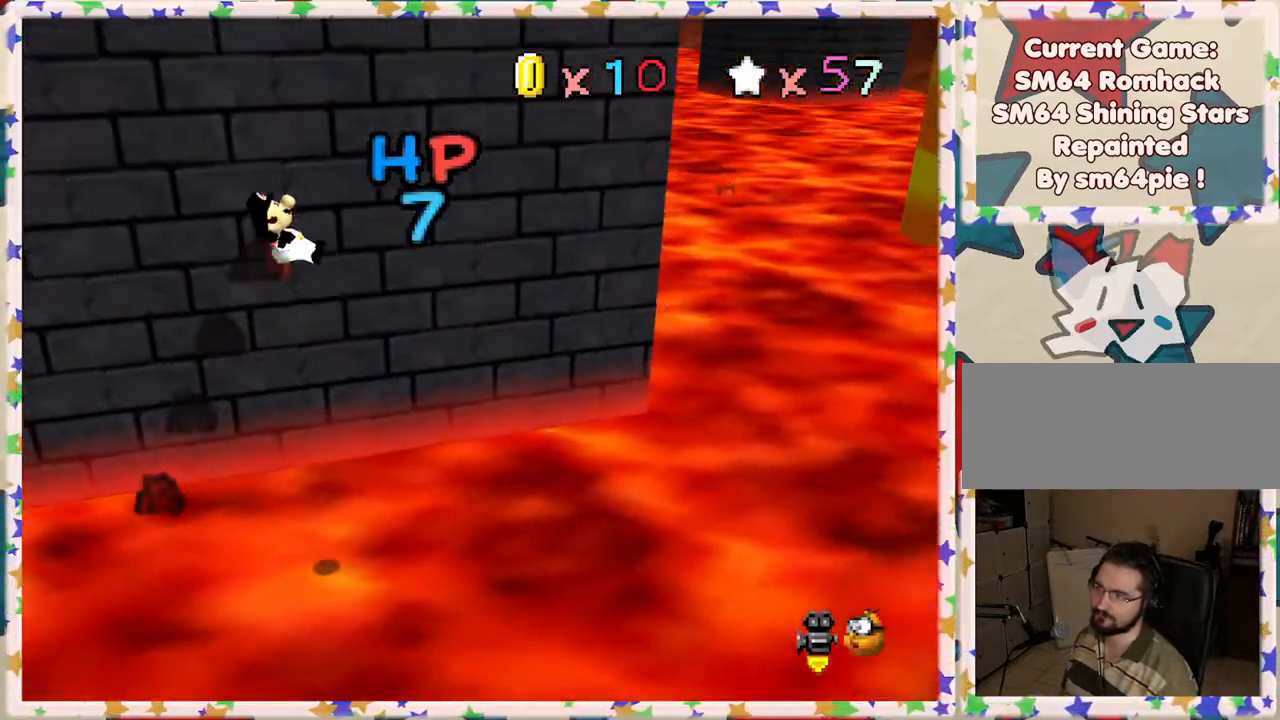
{"buttons": [], "left_stick": "up", "events": [[300, "C_LEFT", "down"], [333, "left_stick", "up-right"], [450, "C_LEFT", "up"], [500, "left_stick", "up"]]}
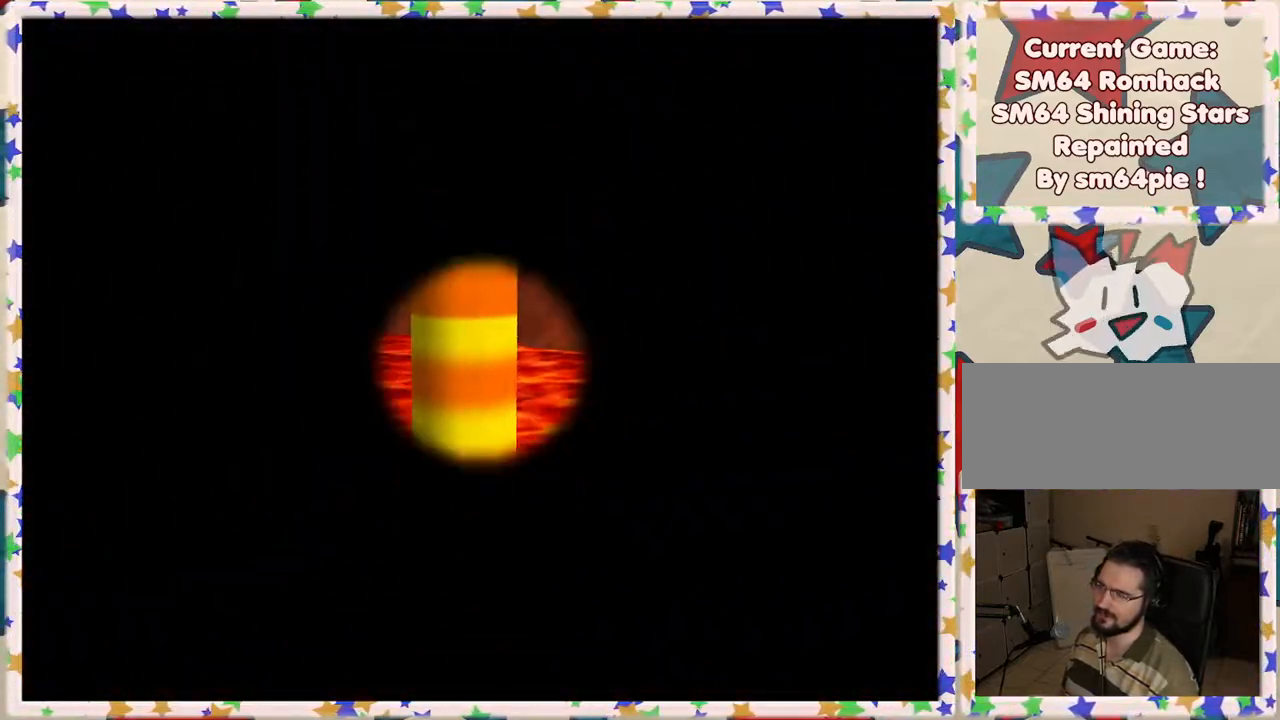
{"buttons": ["C_RIGHT"], "left_stick": "center", "events": [[317, "left_stick", "center"], [417, "C_RIGHT", "down"]]}
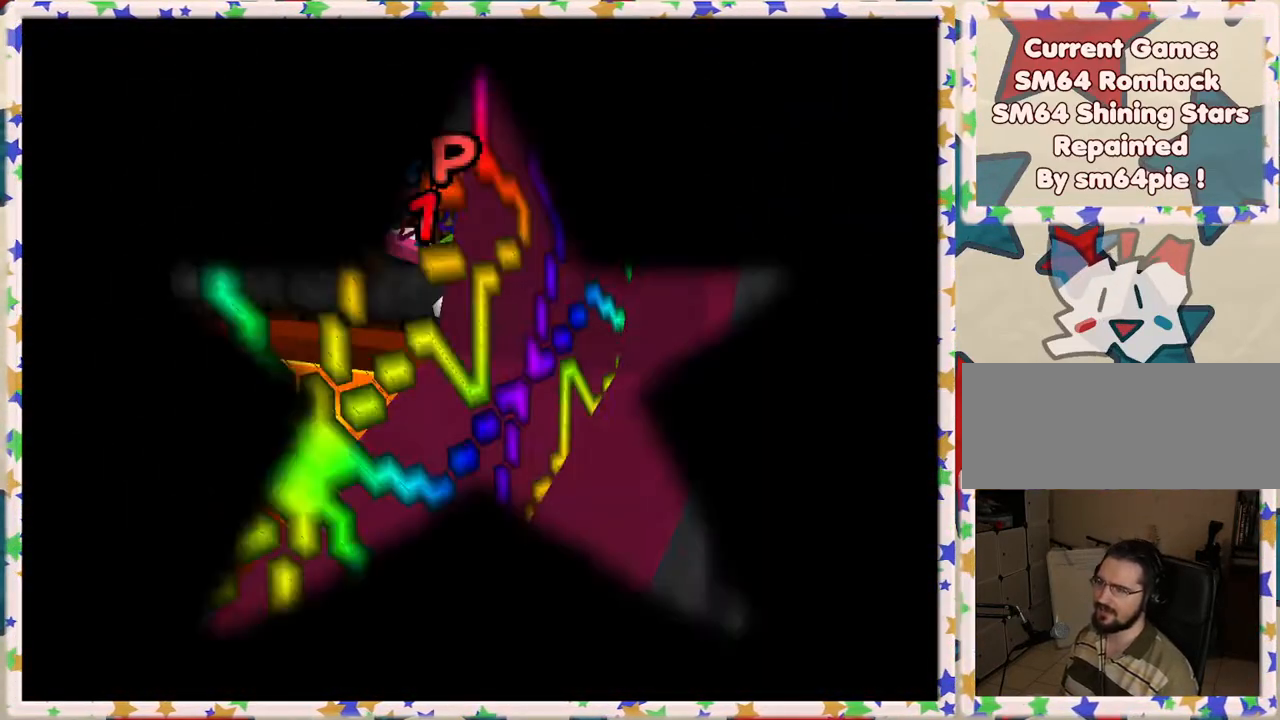
{"buttons": [], "left_stick": "center", "events": [[17, "C_RIGHT", "up"], [133, "left_stick", "up"], [350, "left_stick", "center"]]}
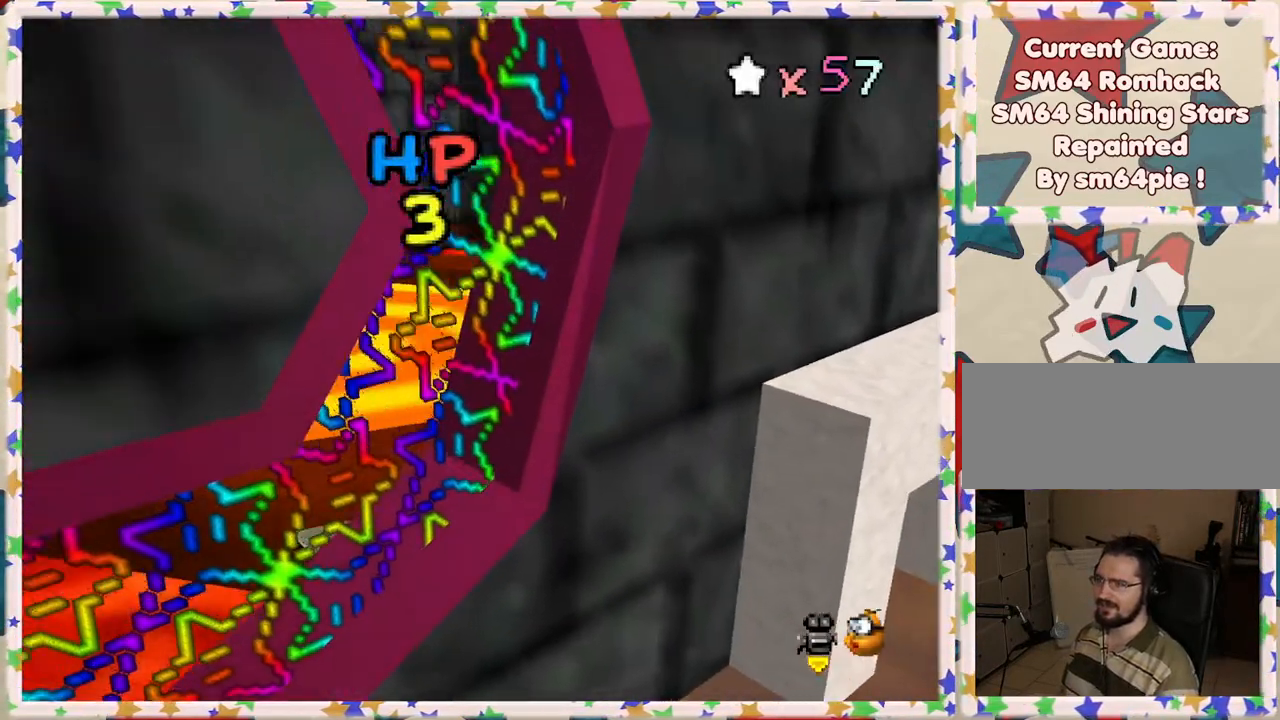
{"buttons": [], "left_stick": "center", "events": [[317, "C_LEFT", "down"], [483, "C_LEFT", "up"]]}
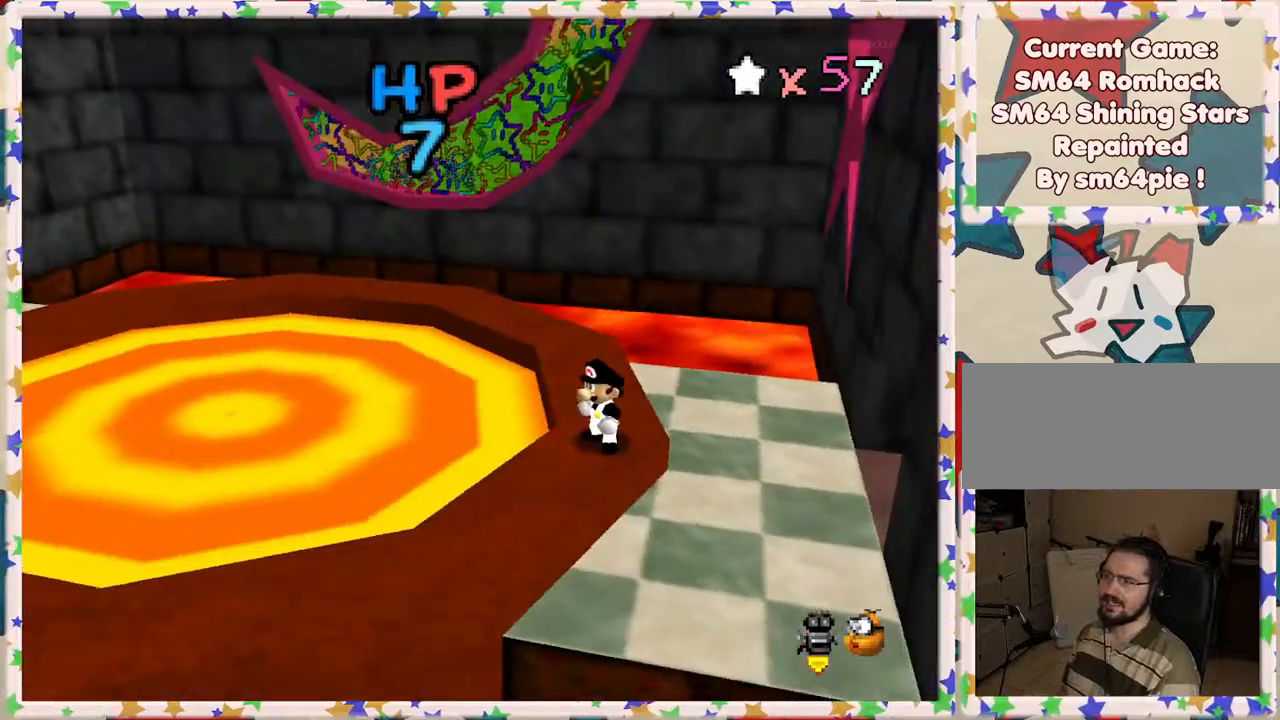
{"buttons": [], "left_stick": "down-left", "events": [[17, "C_LEFT", "down"], [150, "C_LEFT", "up"], [500, "left_stick", "down-left"]]}
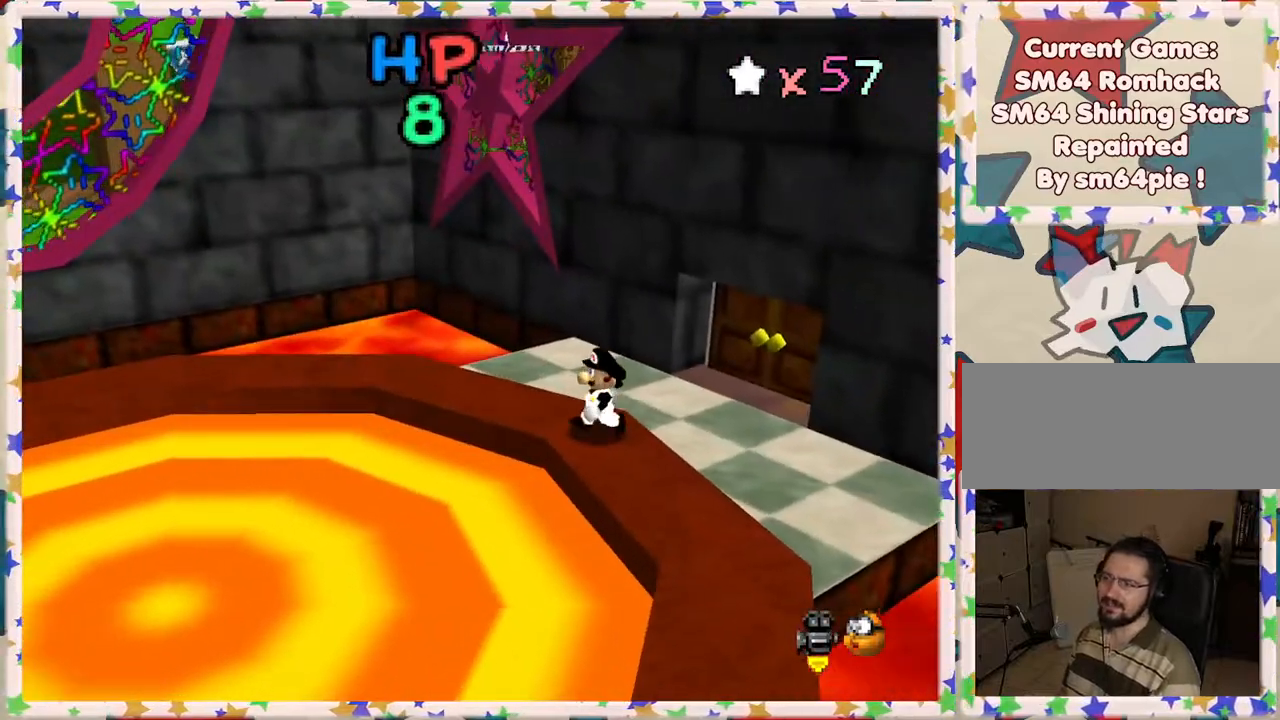
{"buttons": ["A"], "left_stick": "down-left", "events": [[183, "C_RIGHT", "down"], [250, "C_RIGHT", "up"], [350, "A", "down"]]}
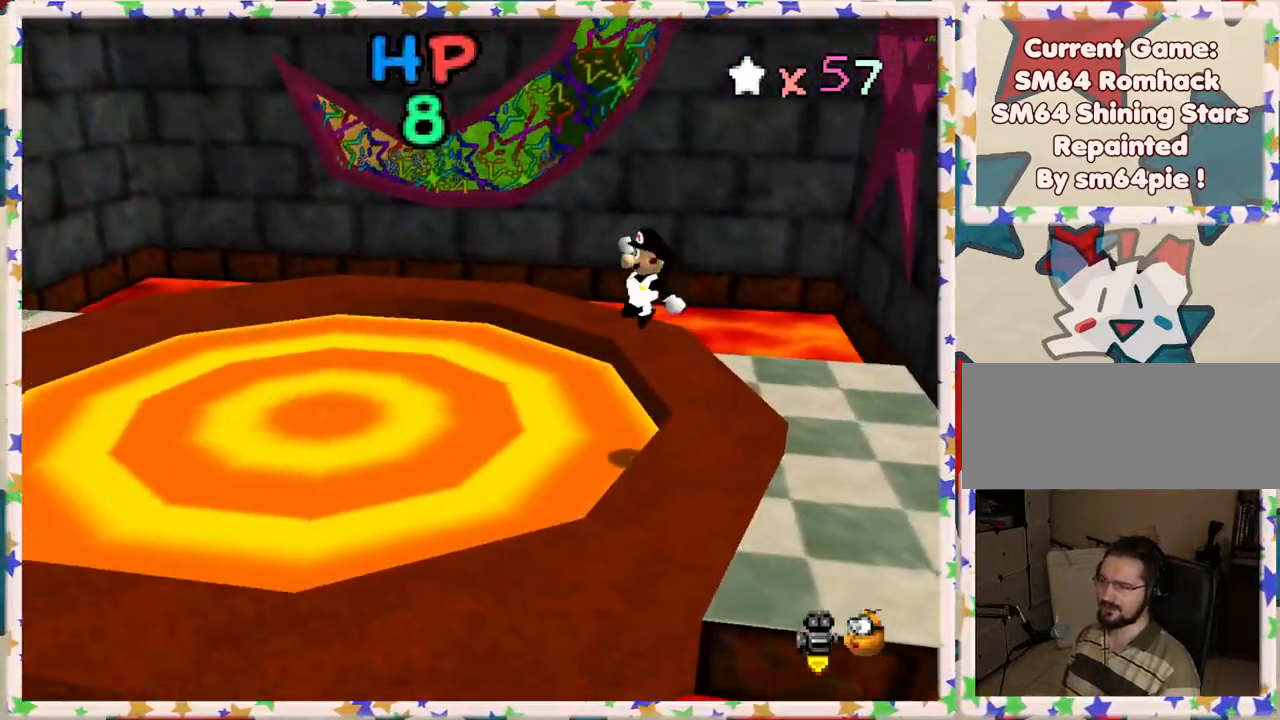
{"buttons": [], "left_stick": "up-left", "events": [[17, "left_stick", "left"], [133, "A", "up"], [133, "left_stick", "up-left"]]}
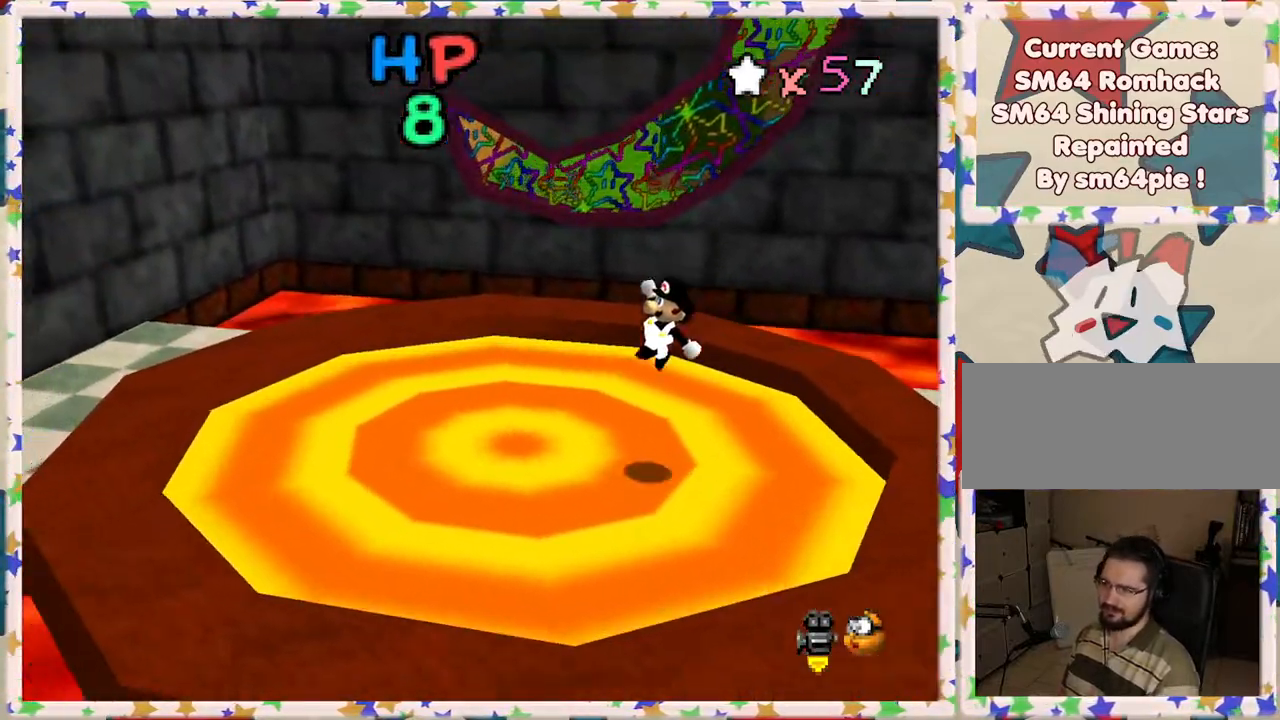
{"buttons": [], "left_stick": "center", "events": [[367, "left_stick", "center"]]}
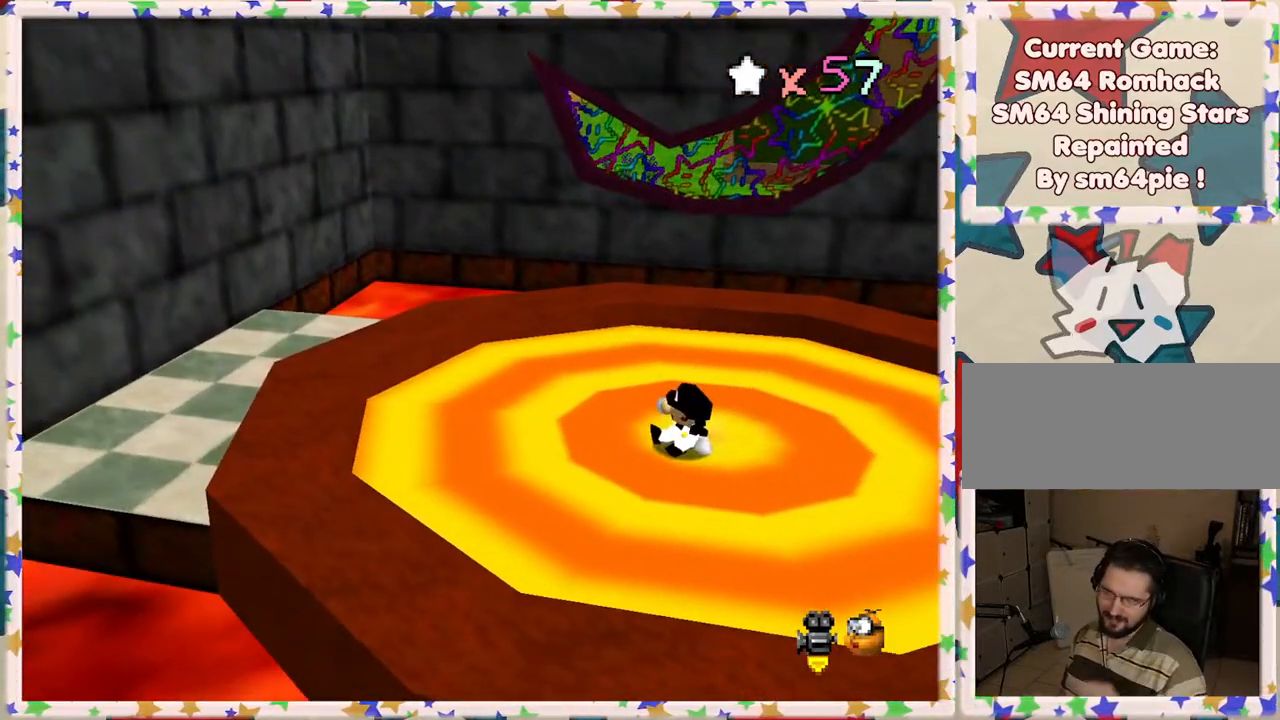
{"buttons": [], "left_stick": "center", "events": []}
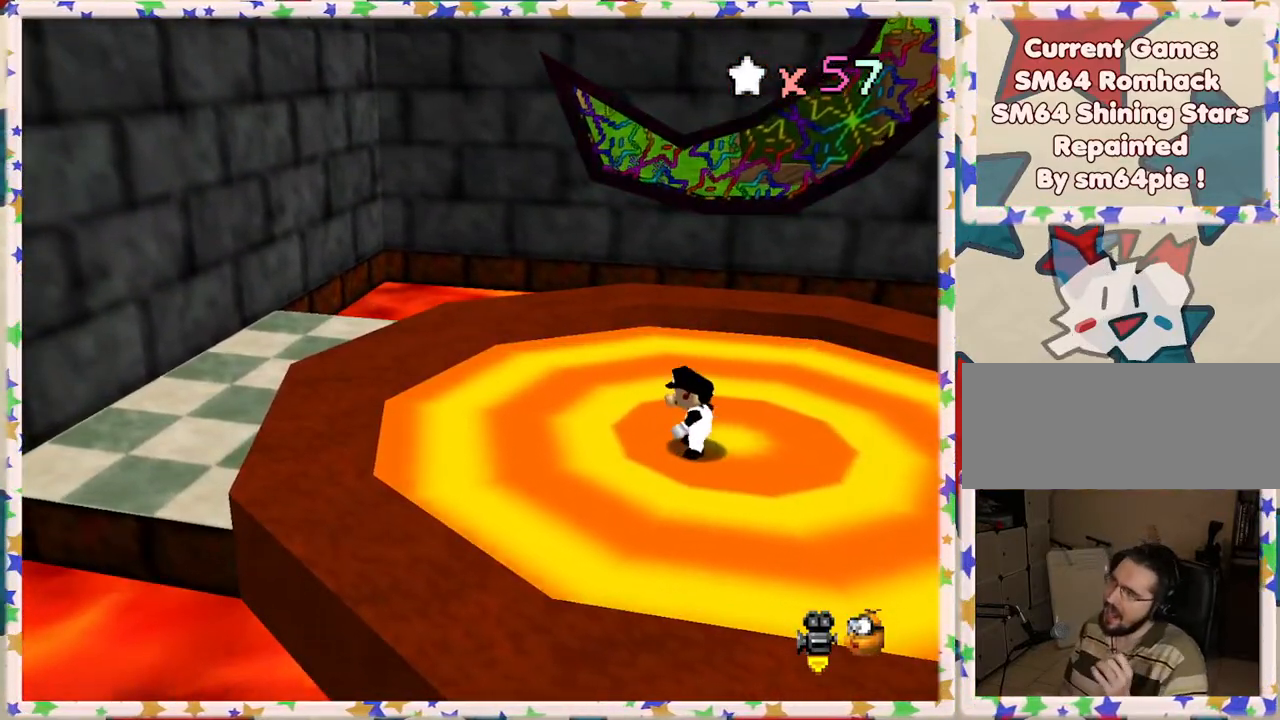
{"buttons": [], "left_stick": "center", "events": [[367, "left_stick", "right"], [433, "left_stick", "center"]]}
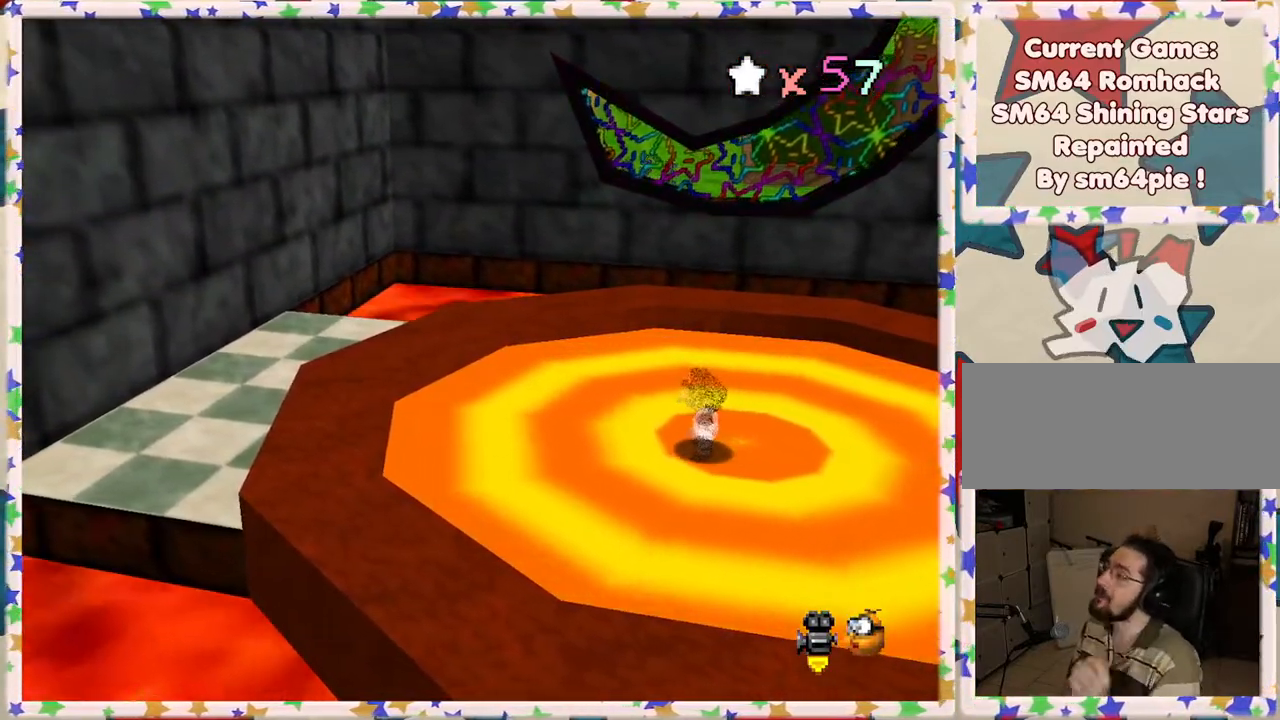
{"buttons": [], "left_stick": "center", "events": [[317, "left_stick", "right"], [400, "left_stick", "center"]]}
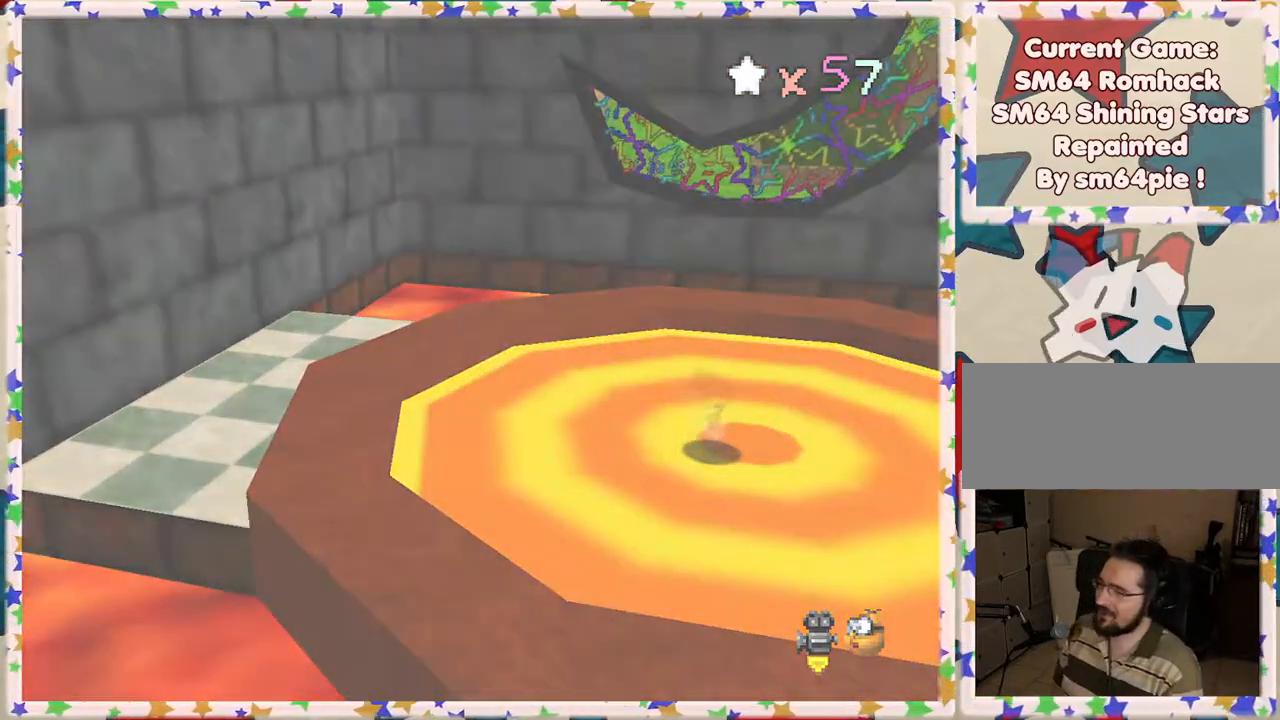
{"buttons": [], "left_stick": "center", "events": []}
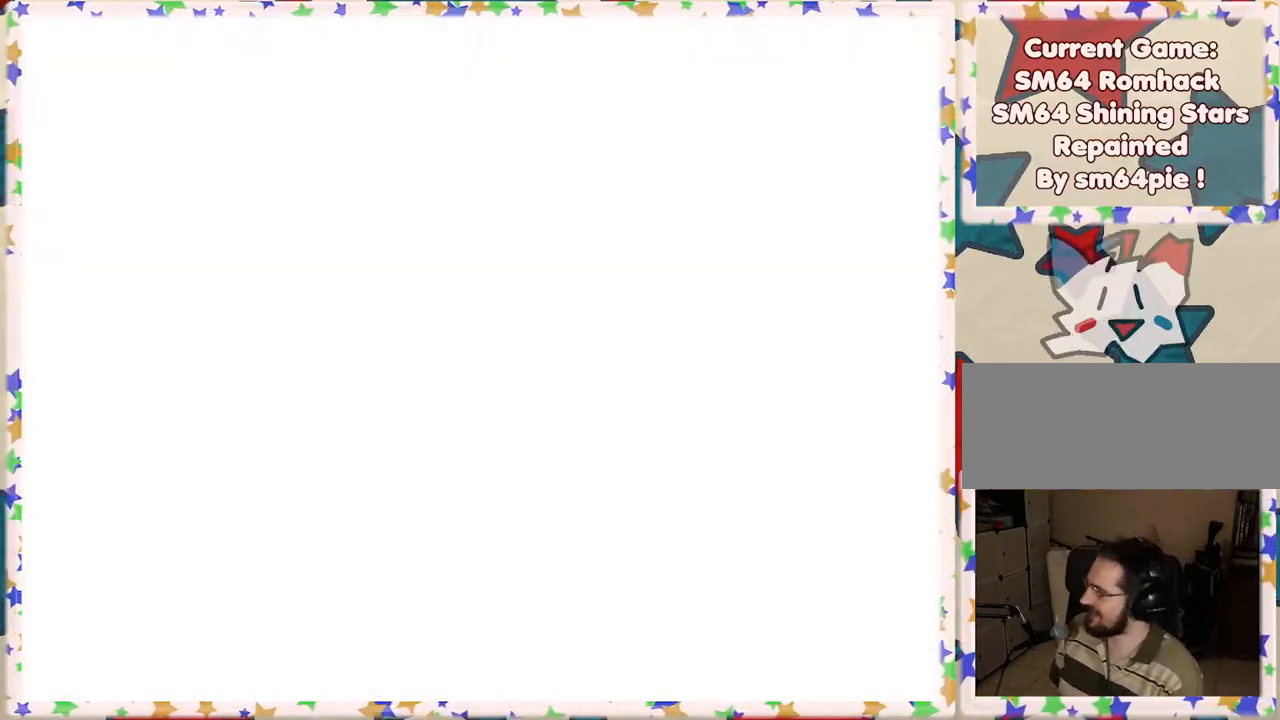
{"buttons": [], "left_stick": "center", "events": []}